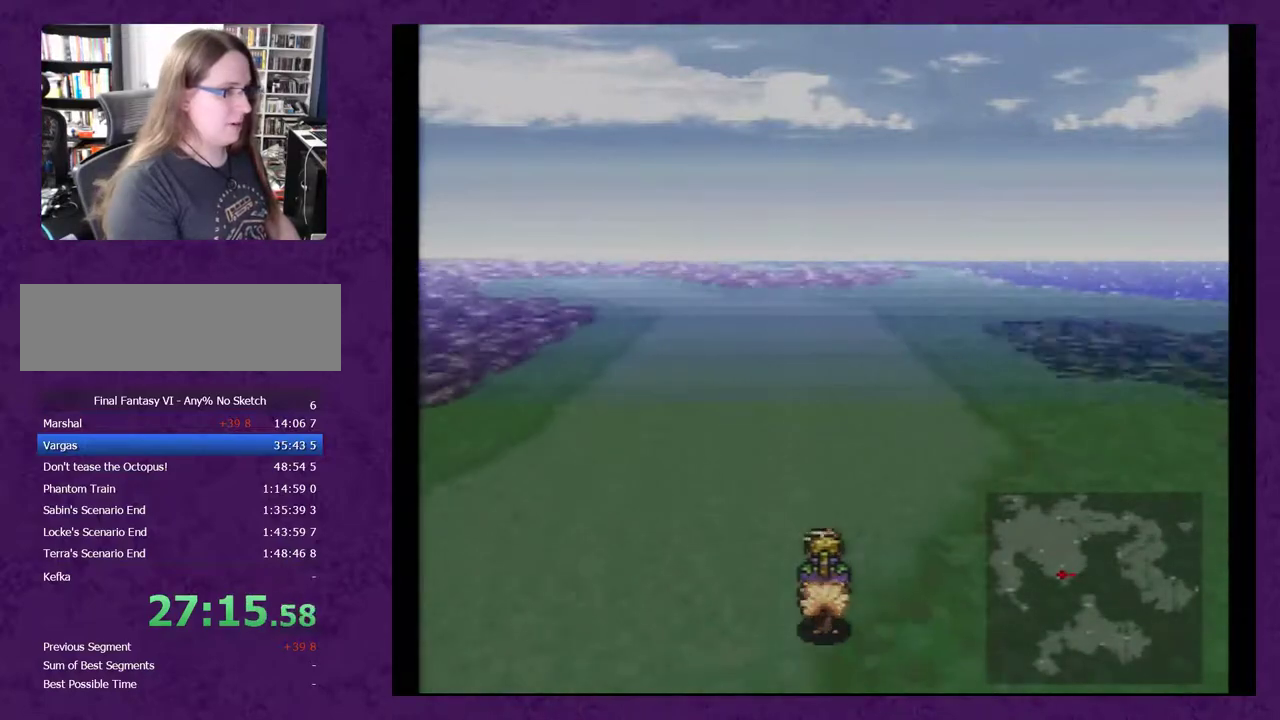
Gameplay with a controller (Nintendo layout); each line is a JSON object with the inputs held at the frame after it. "events" lists button and stick changes between this image and that frame as [ms after this image, input, new state], when the widget could be followed in between. Not read: L3 R3.
{"buttons": ["A"], "events": []}
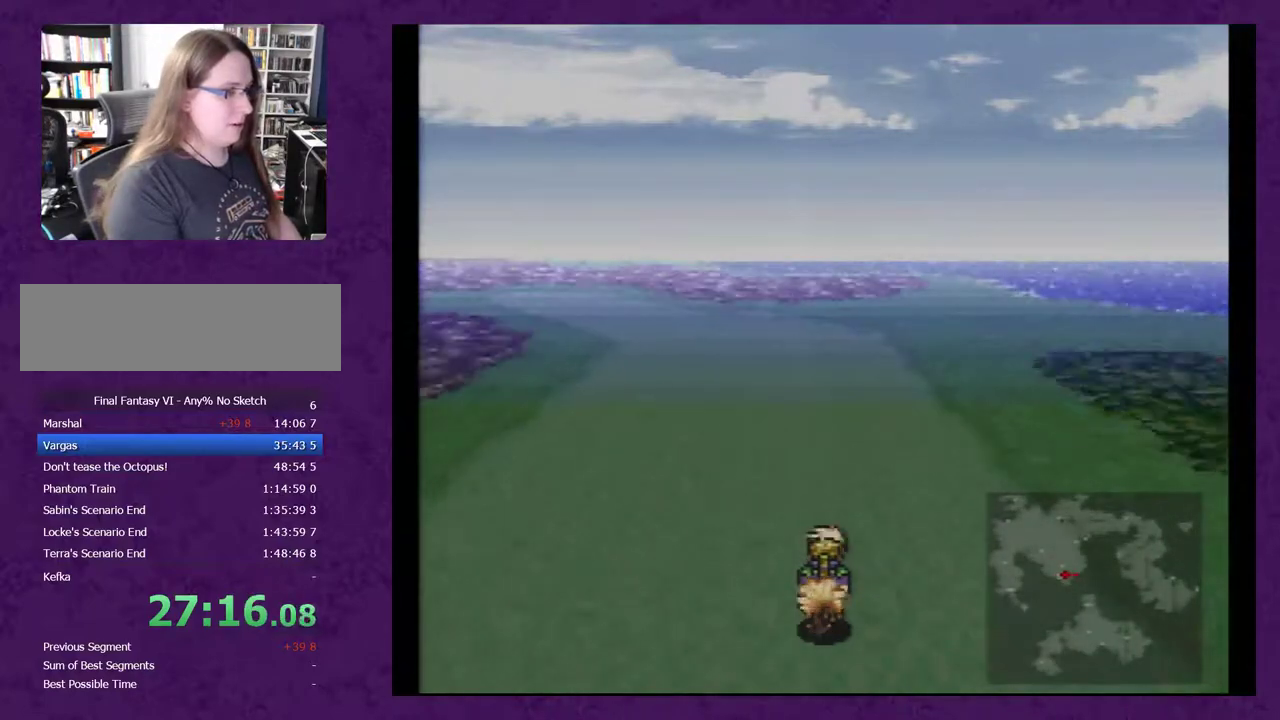
{"buttons": ["A", "DPAD_LEFT"], "events": [[317, "DPAD_LEFT", "down"]]}
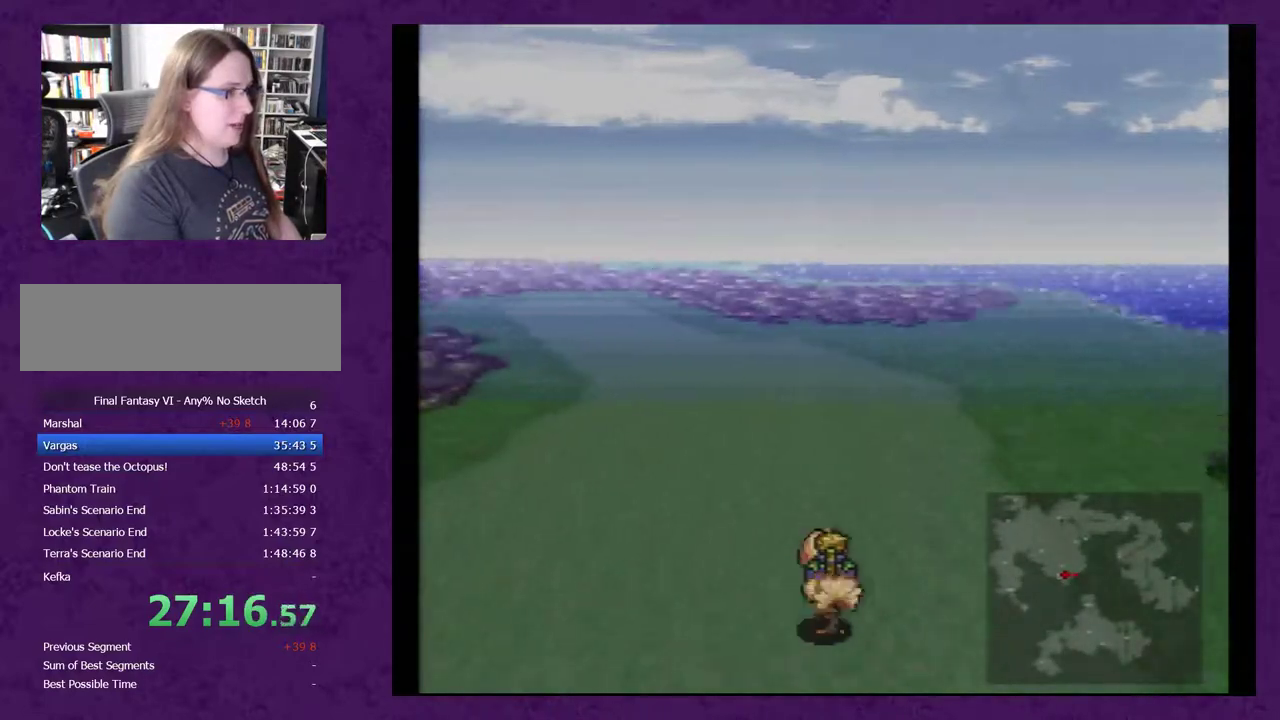
{"buttons": ["A"], "events": [[183, "DPAD_LEFT", "up"]]}
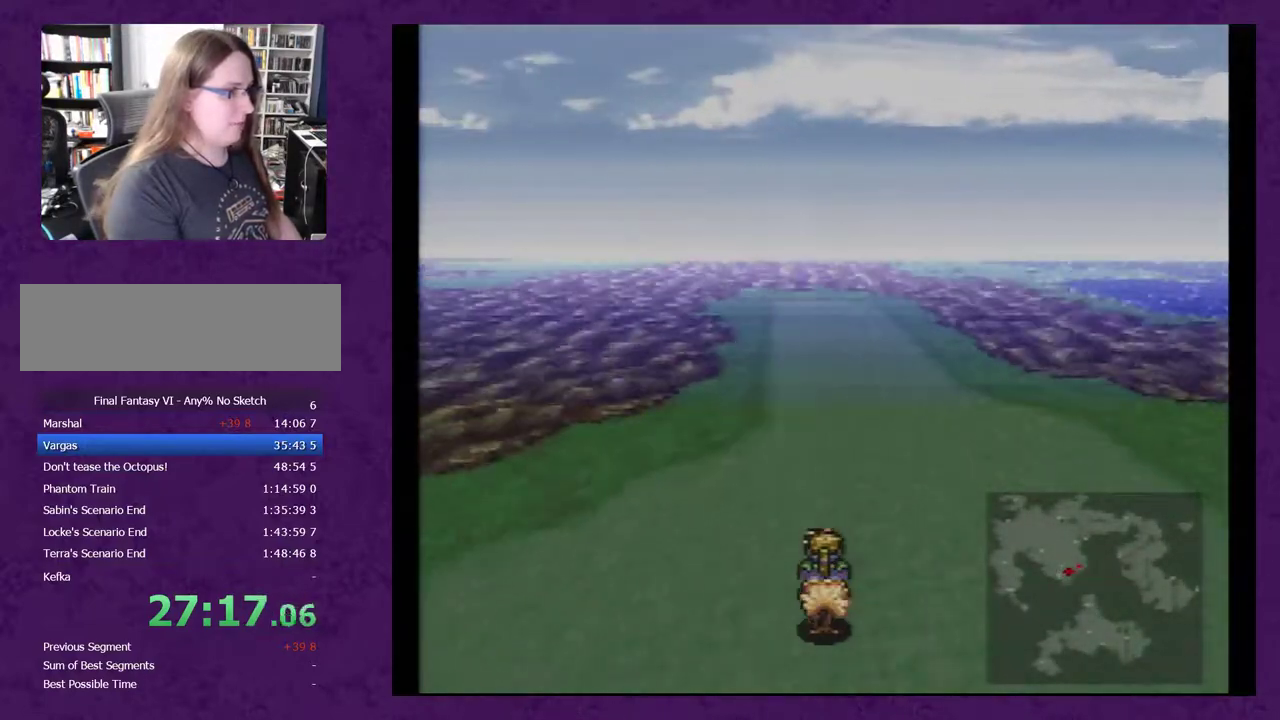
{"buttons": ["A"], "events": []}
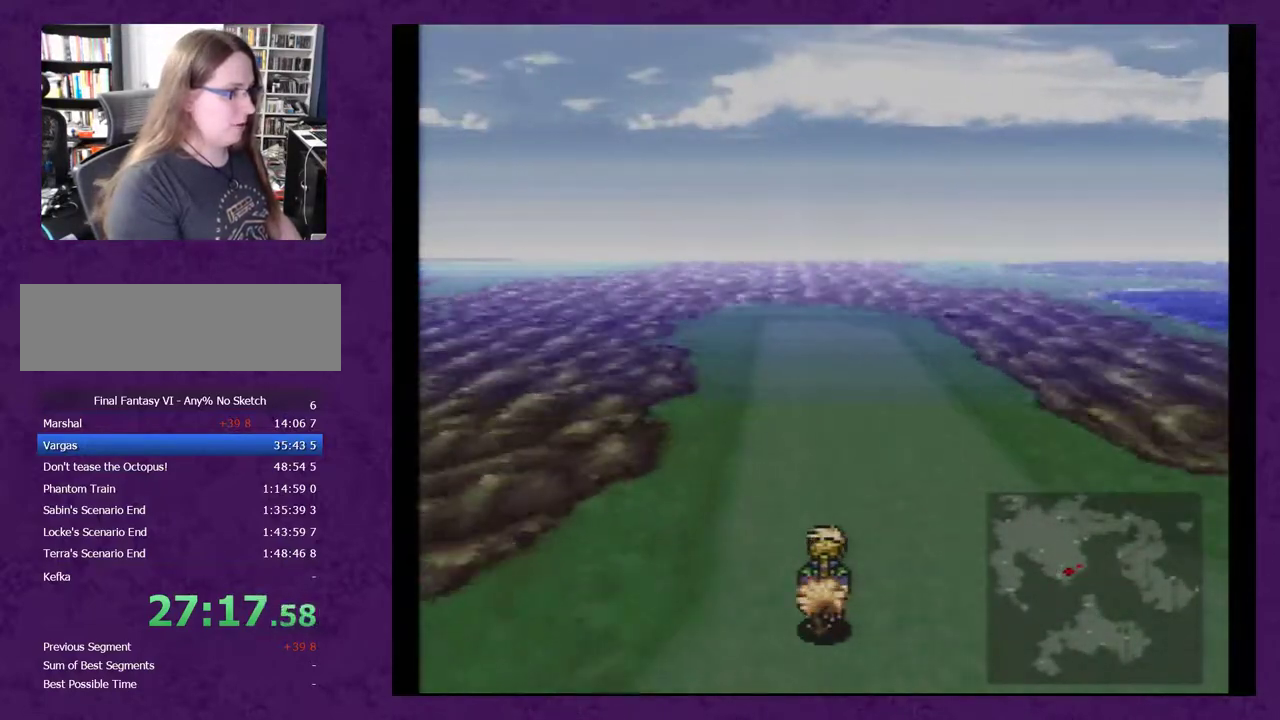
{"buttons": ["A"], "events": []}
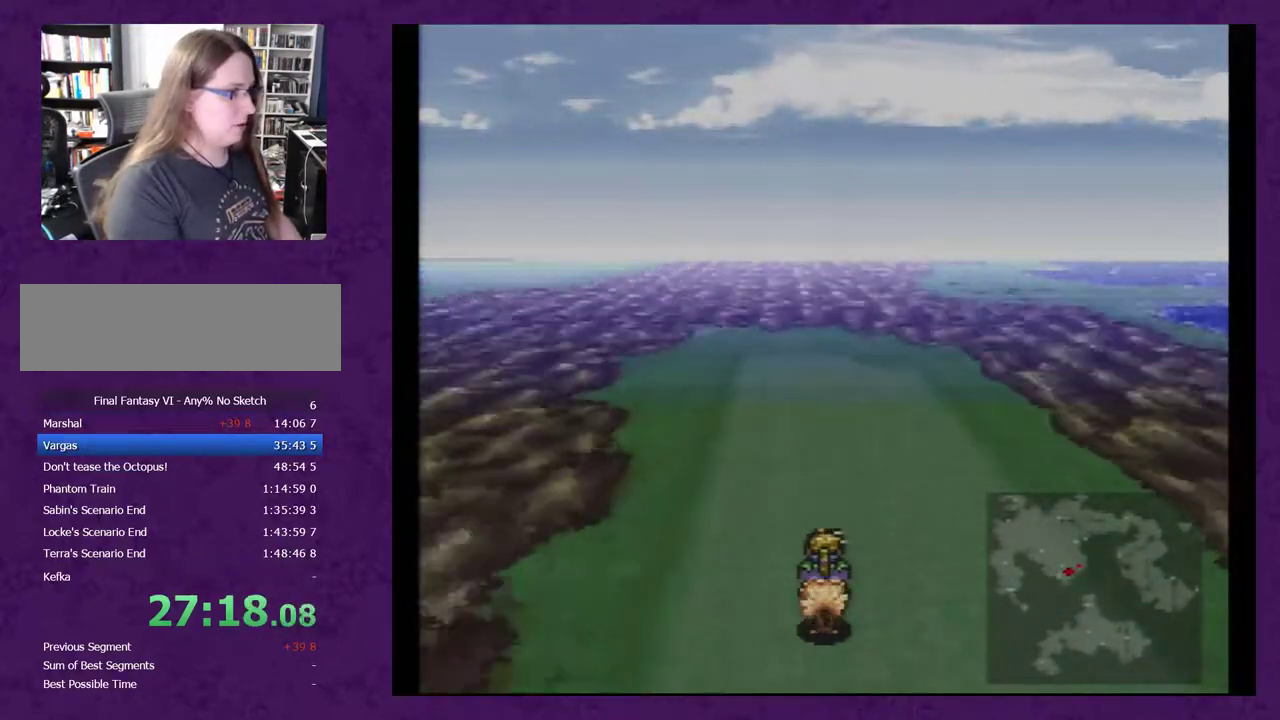
{"buttons": ["A"], "events": [[50, "DPAD_LEFT", "down"], [200, "DPAD_LEFT", "up"]]}
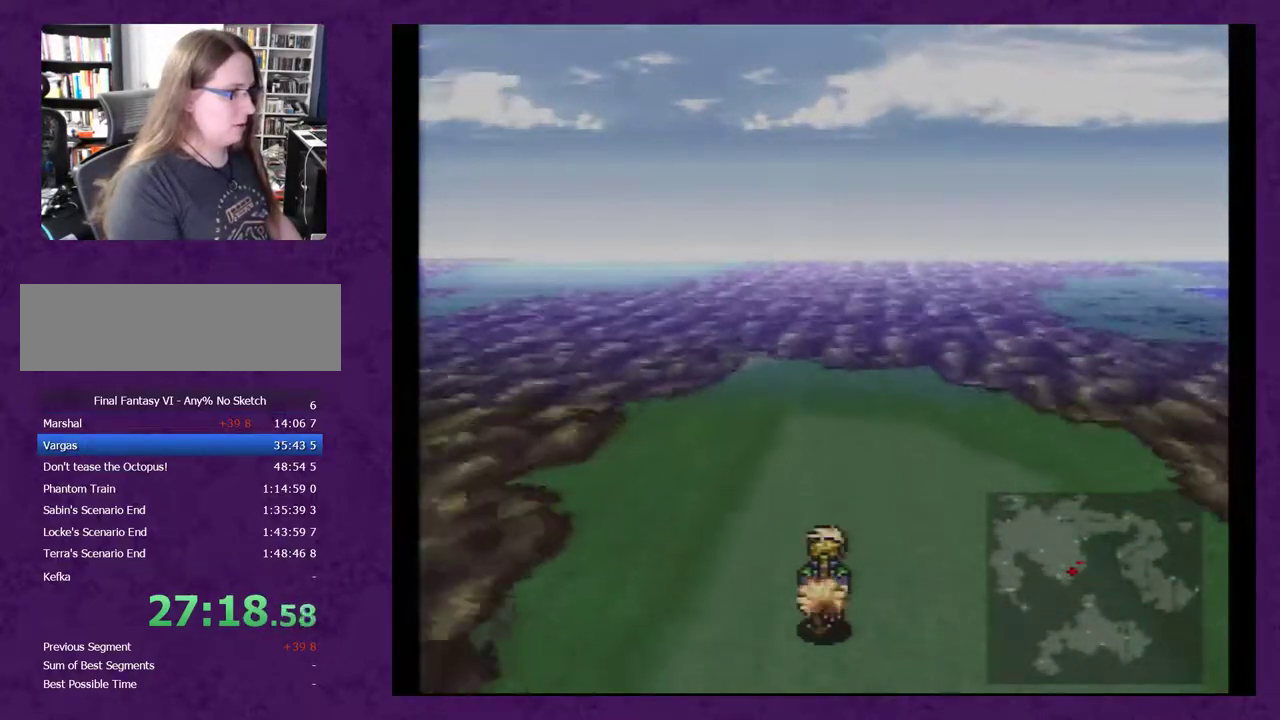
{"buttons": ["A"], "events": [[50, "DPAD_LEFT", "down"], [200, "DPAD_LEFT", "up"], [383, "DPAD_LEFT", "down"], [483, "DPAD_LEFT", "up"]]}
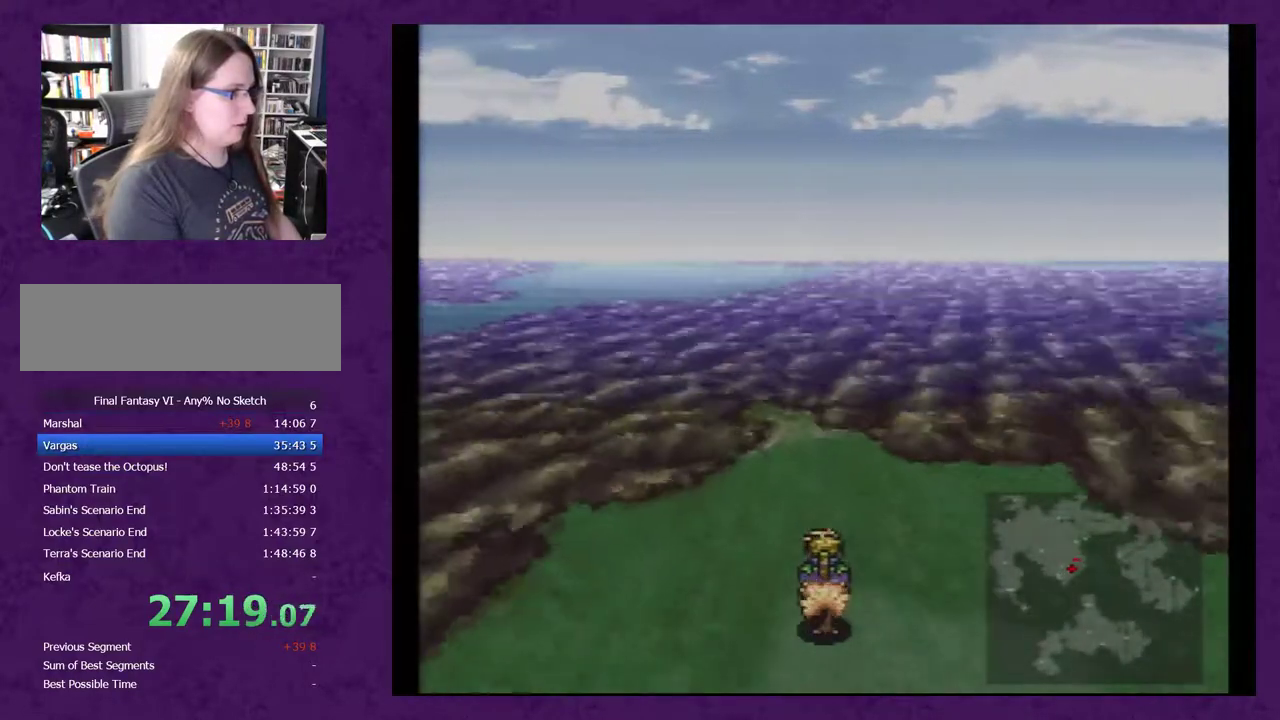
{"buttons": ["A"], "events": [[283, "B", "down"], [500, "B", "up"]]}
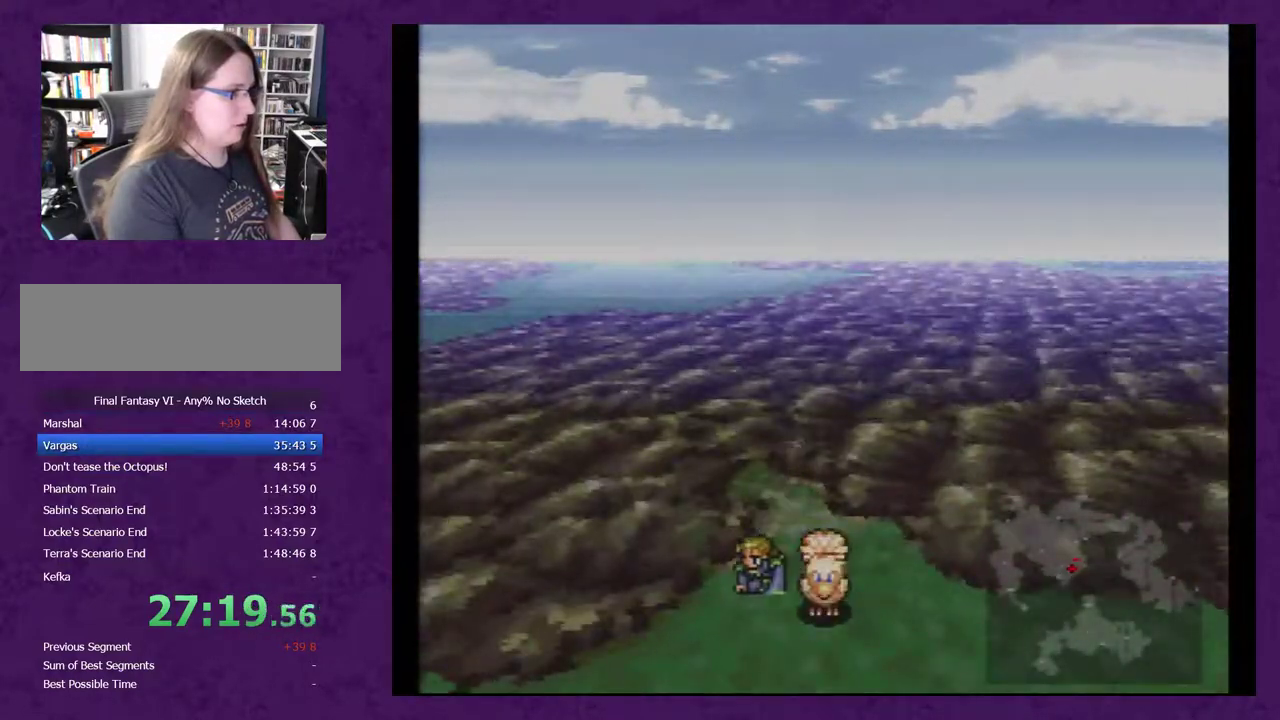
{"buttons": ["A", "DPAD_UP"], "events": [[67, "DPAD_UP", "down"]]}
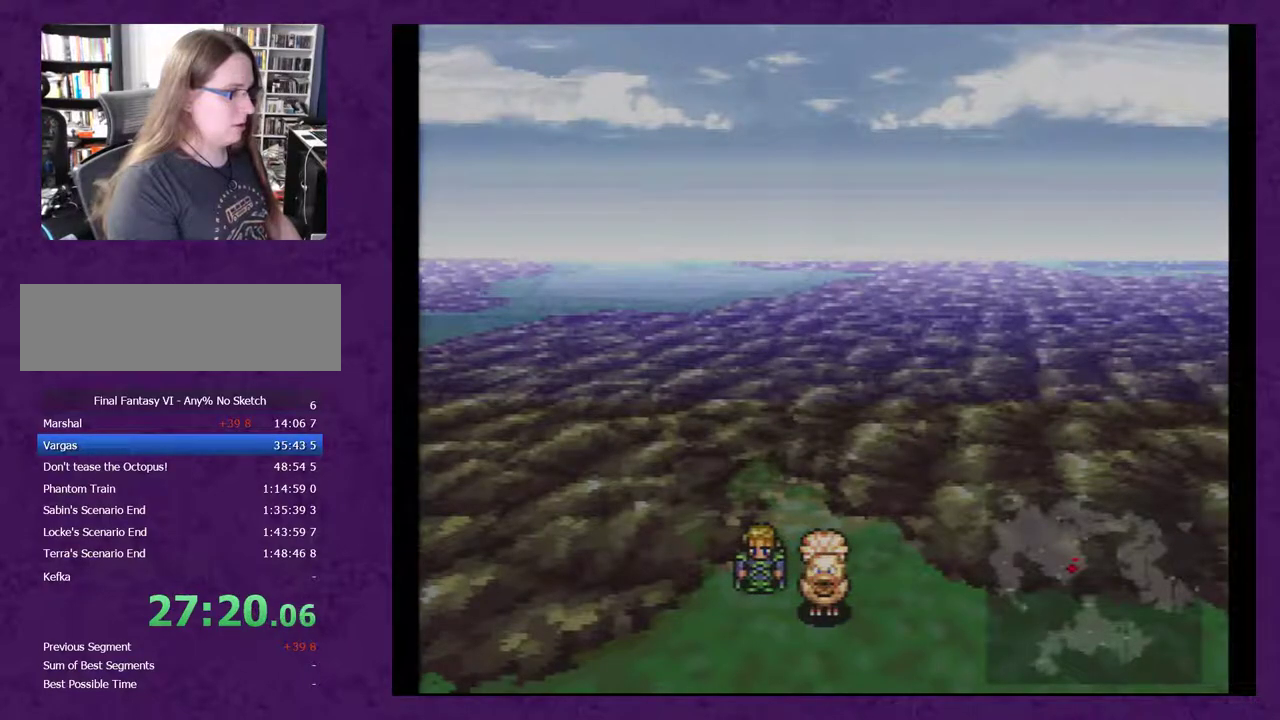
{"buttons": ["DPAD_UP"], "events": [[267, "A", "up"]]}
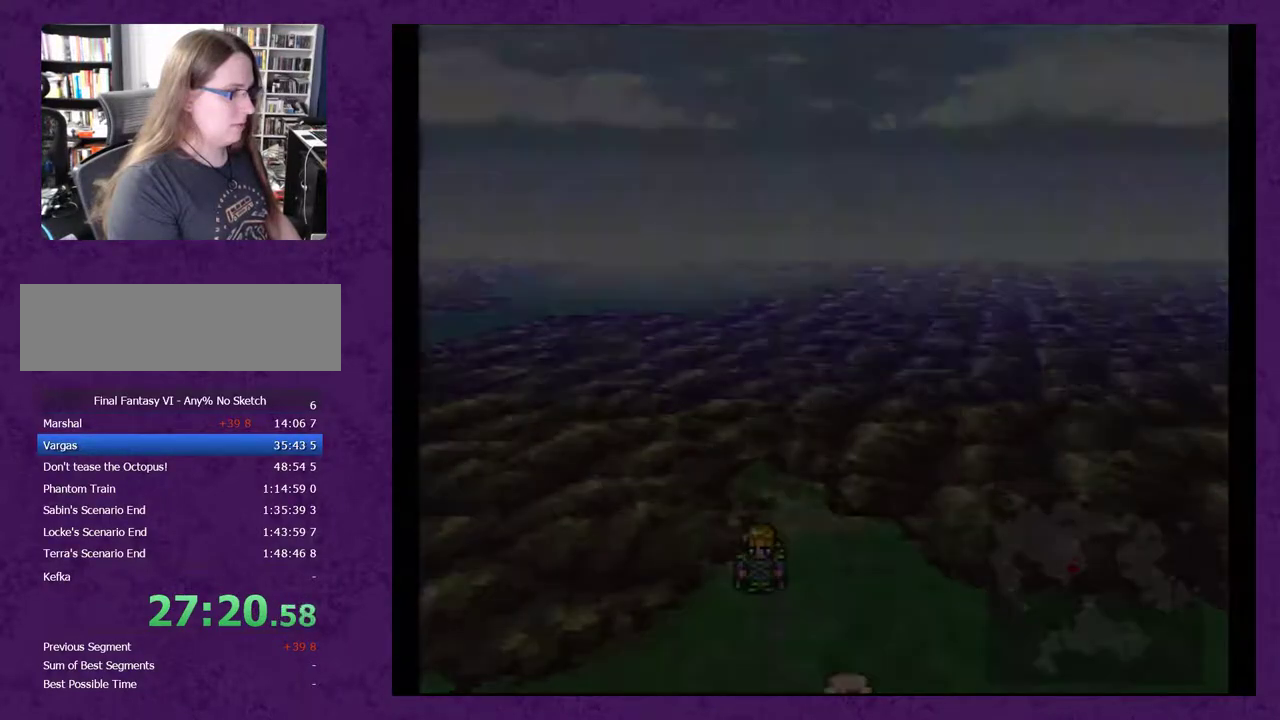
{"buttons": ["DPAD_UP"], "events": []}
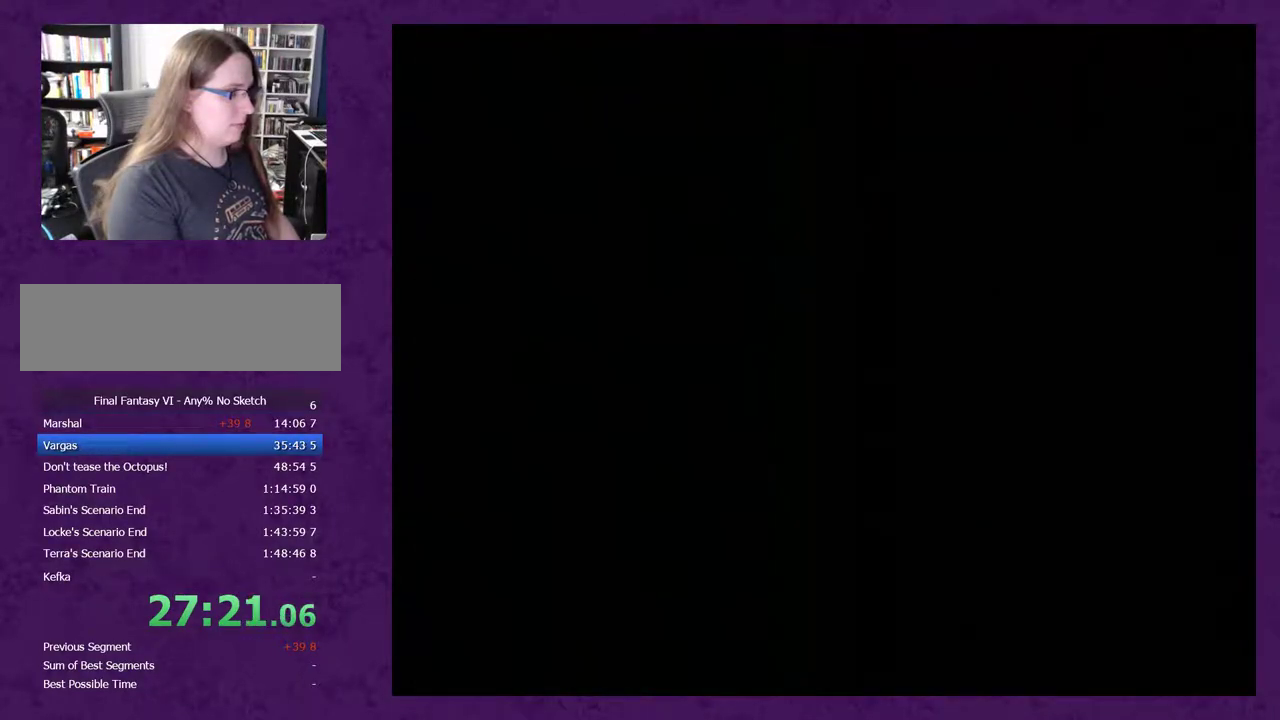
{"buttons": ["DPAD_UP"], "events": []}
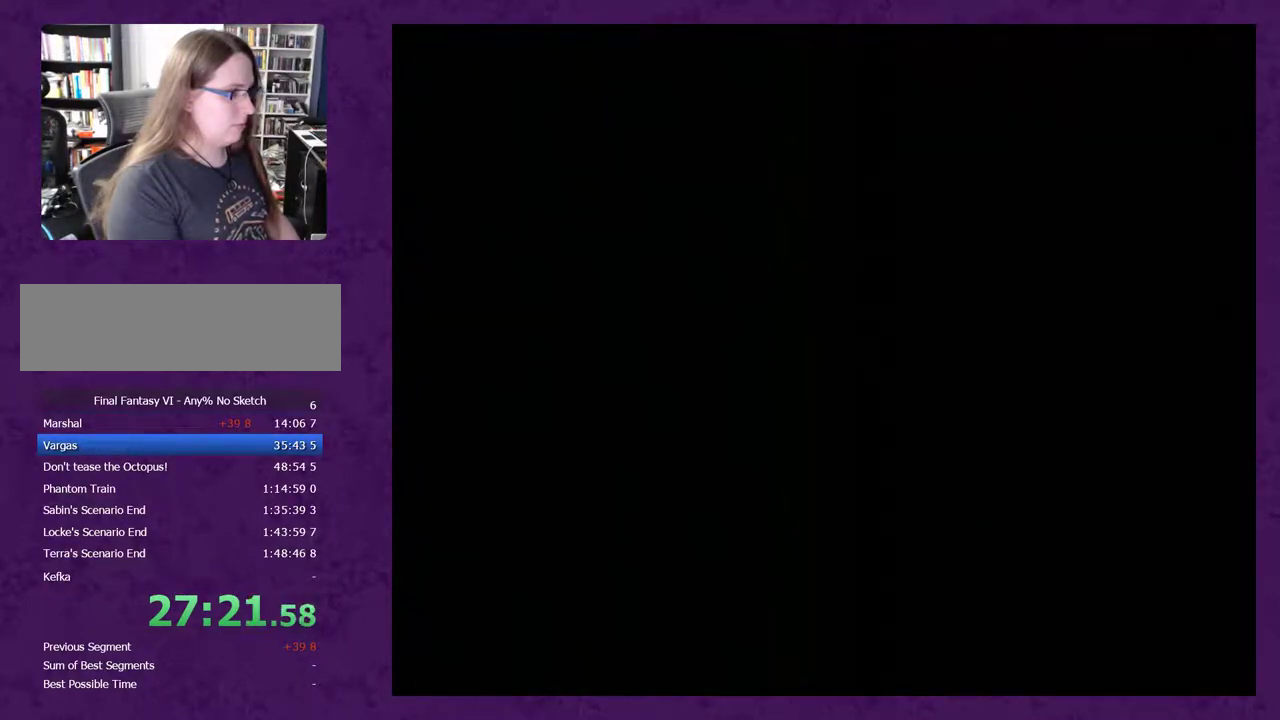
{"buttons": ["DPAD_UP"], "events": []}
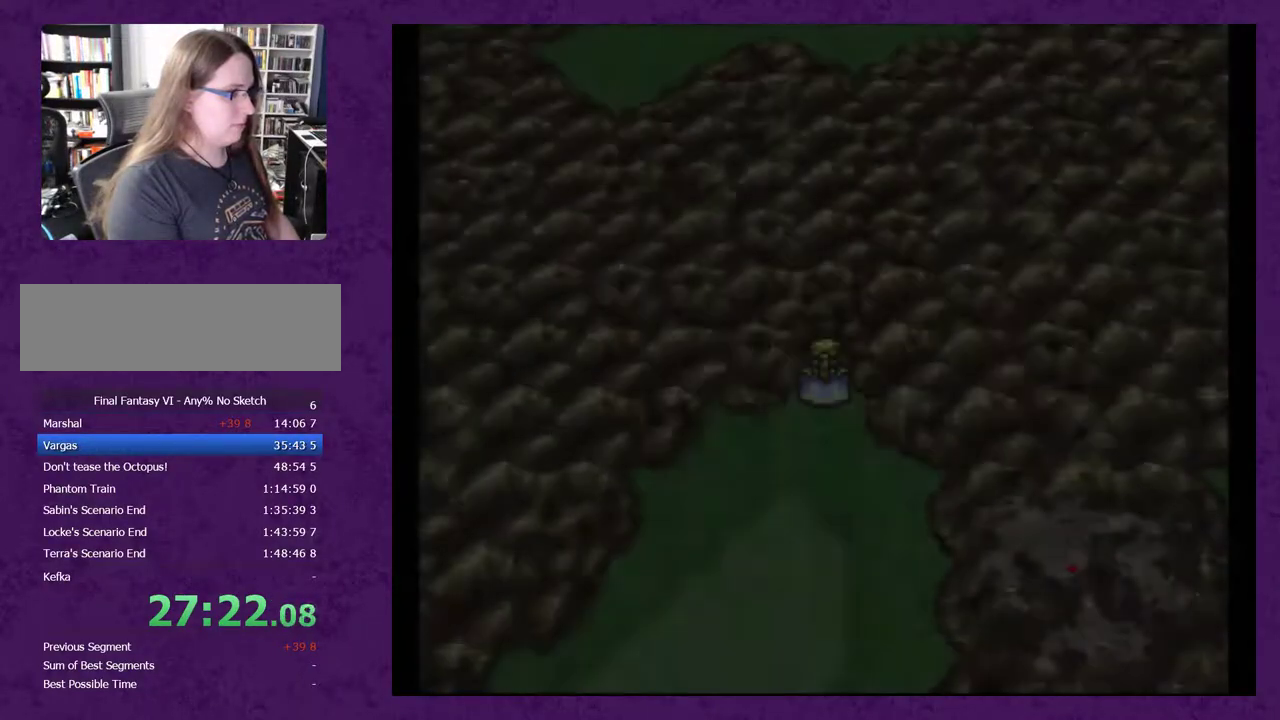
{"buttons": ["DPAD_UP"], "events": []}
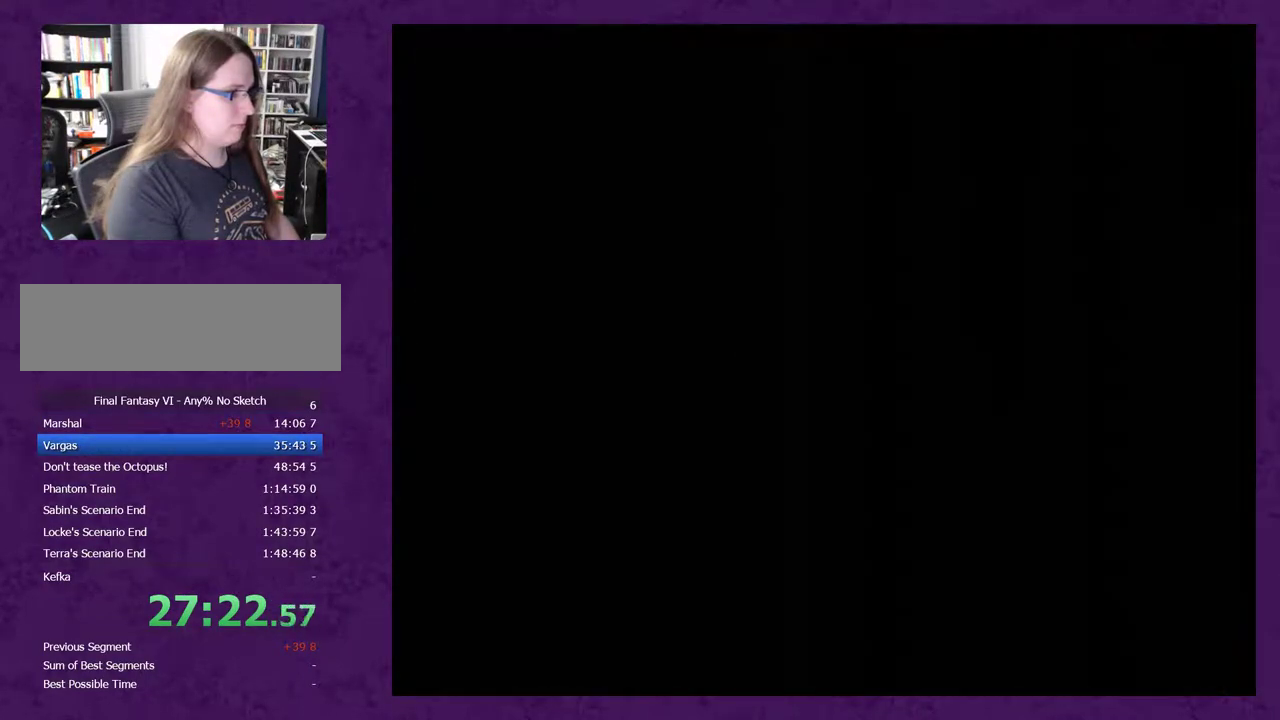
{"buttons": ["DPAD_UP"], "events": []}
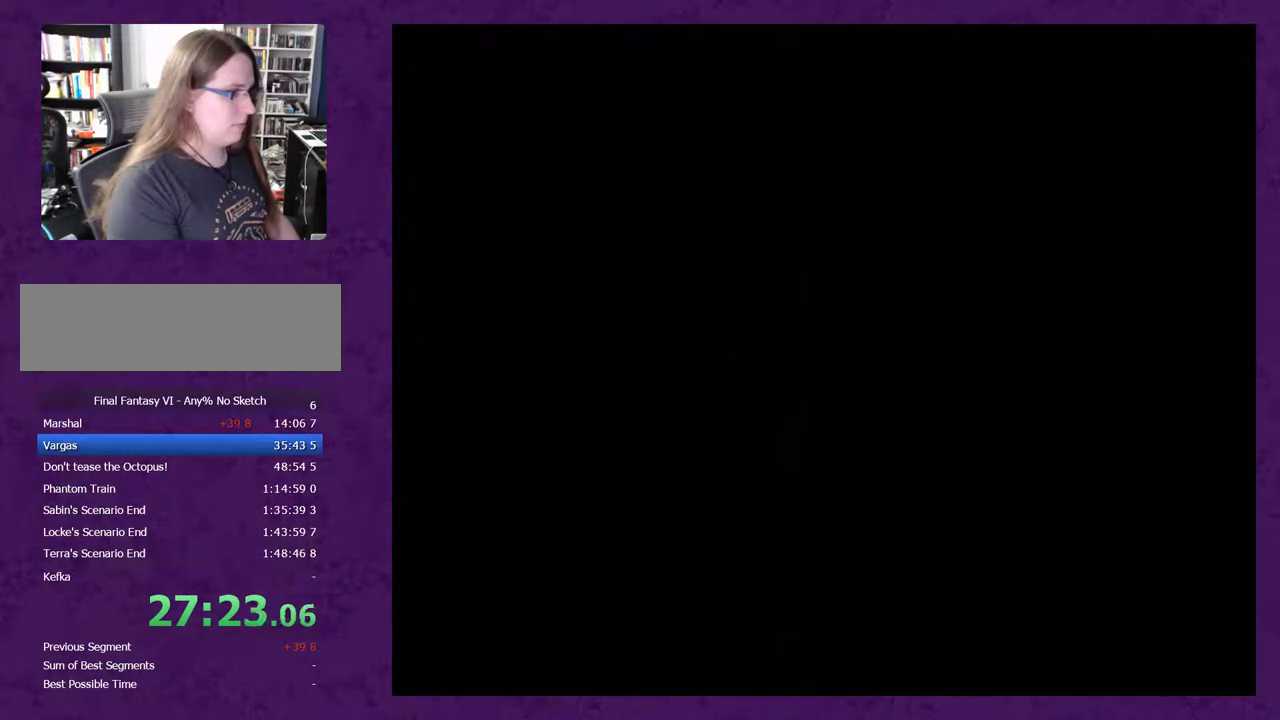
{"buttons": ["DPAD_UP"], "events": []}
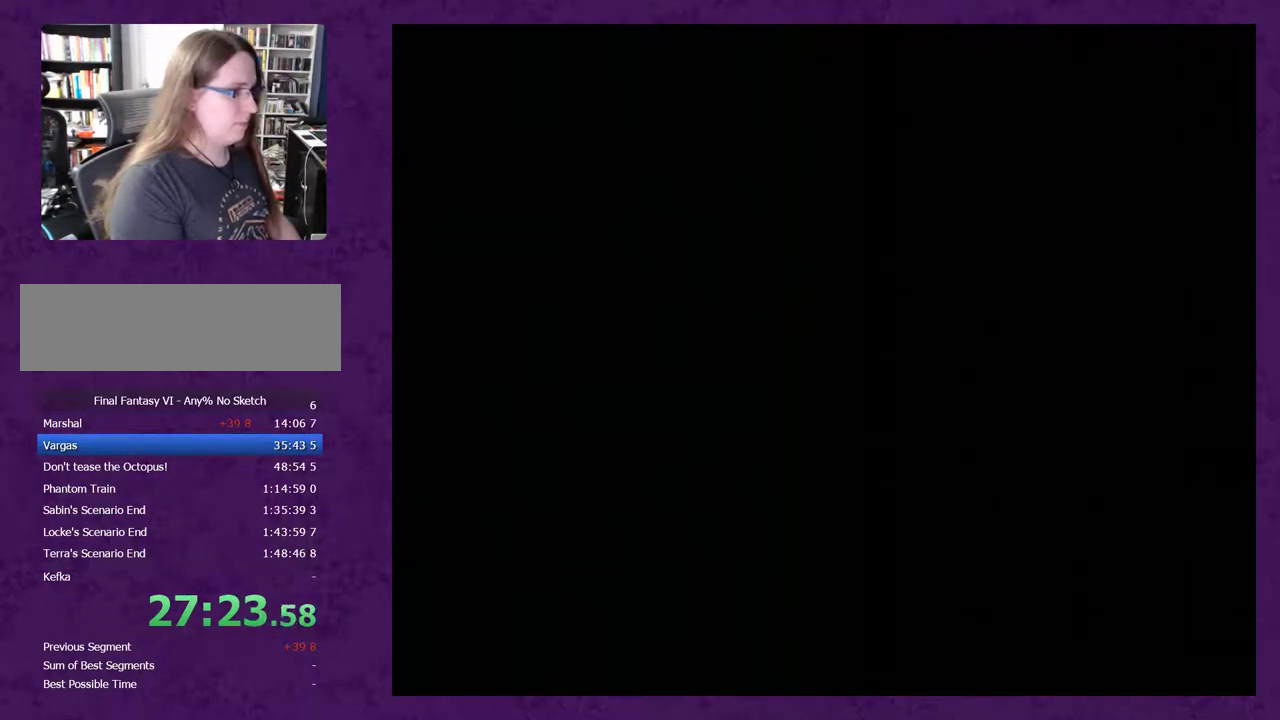
{"buttons": ["DPAD_UP"], "events": []}
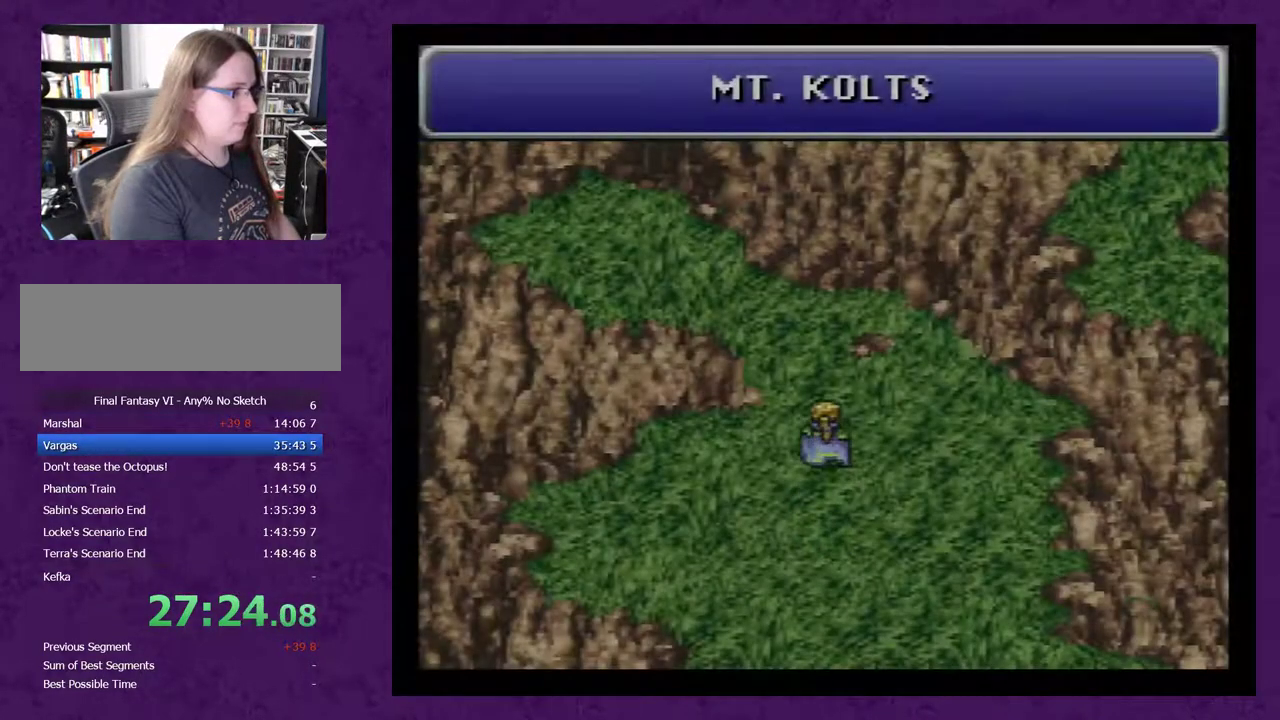
{"buttons": ["DPAD_LEFT"], "events": [[333, "DPAD_UP", "up"], [367, "DPAD_LEFT", "down"]]}
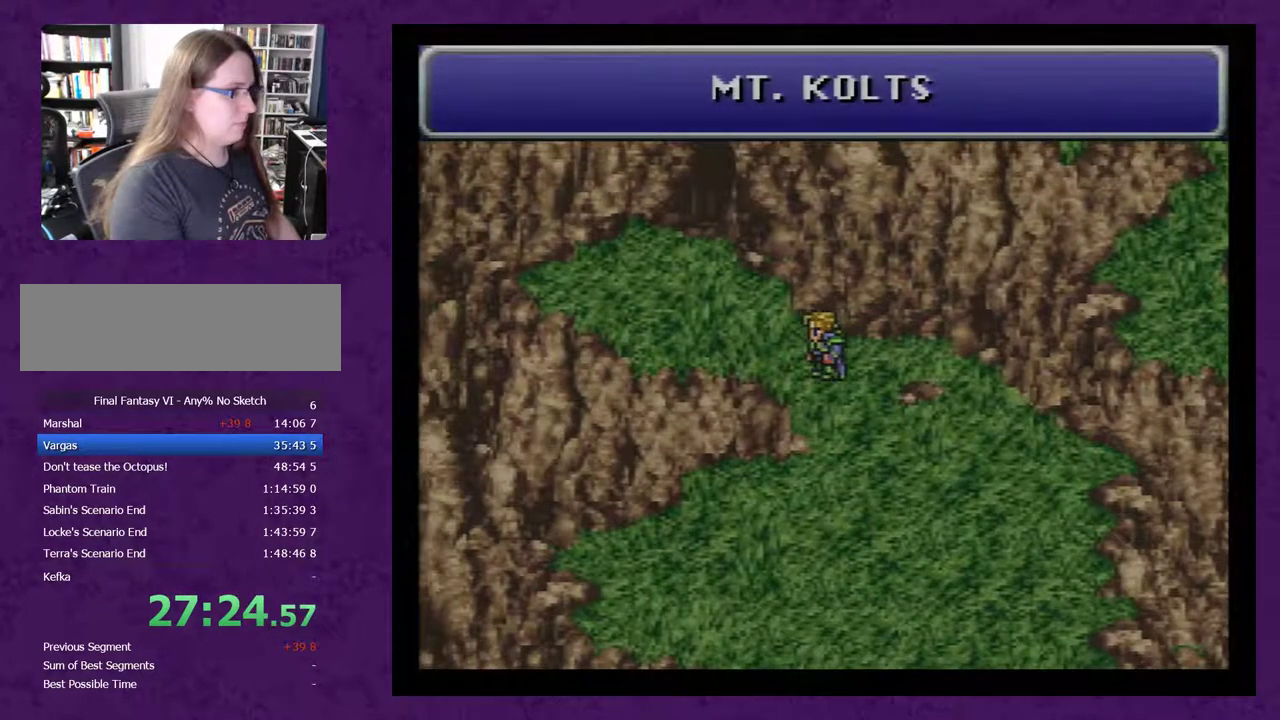
{"buttons": ["DPAD_LEFT"], "events": [[200, "DPAD_LEFT", "up"], [200, "DPAD_UP", "down"], [483, "DPAD_LEFT", "down"], [483, "DPAD_UP", "up"]]}
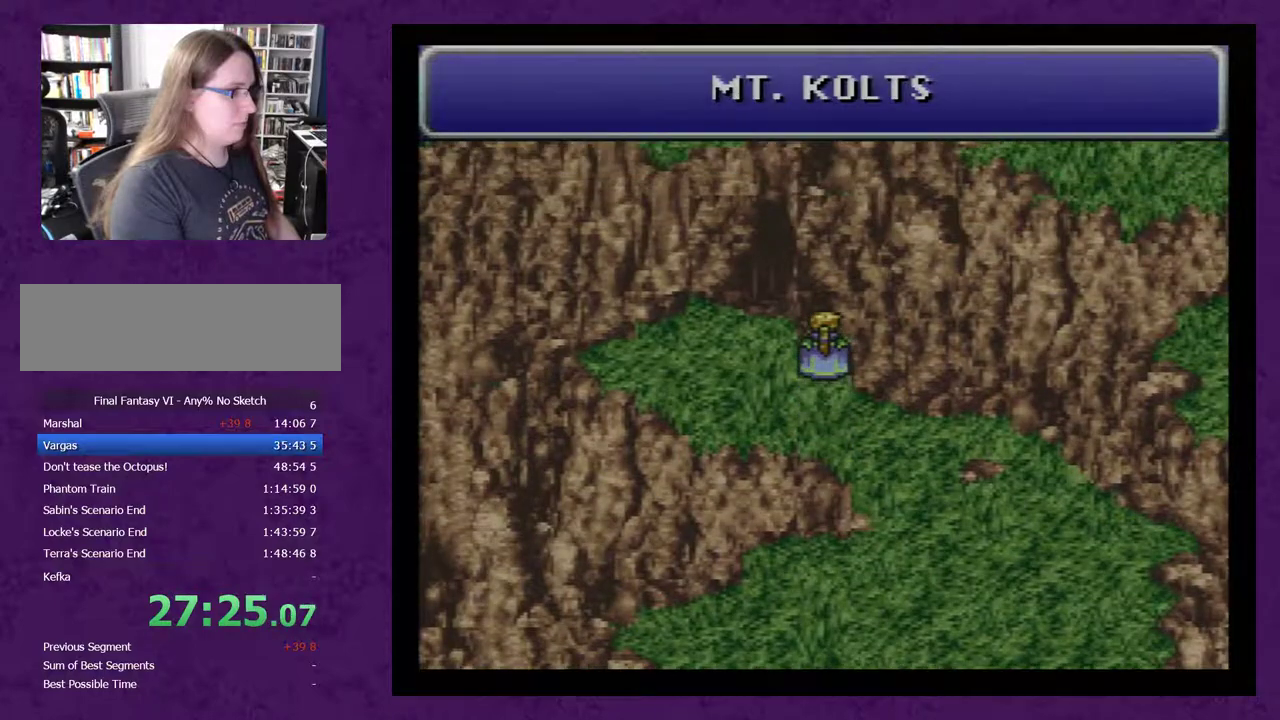
{"buttons": ["DPAD_UP"], "events": [[67, "DPAD_UP", "down"], [100, "DPAD_LEFT", "up"]]}
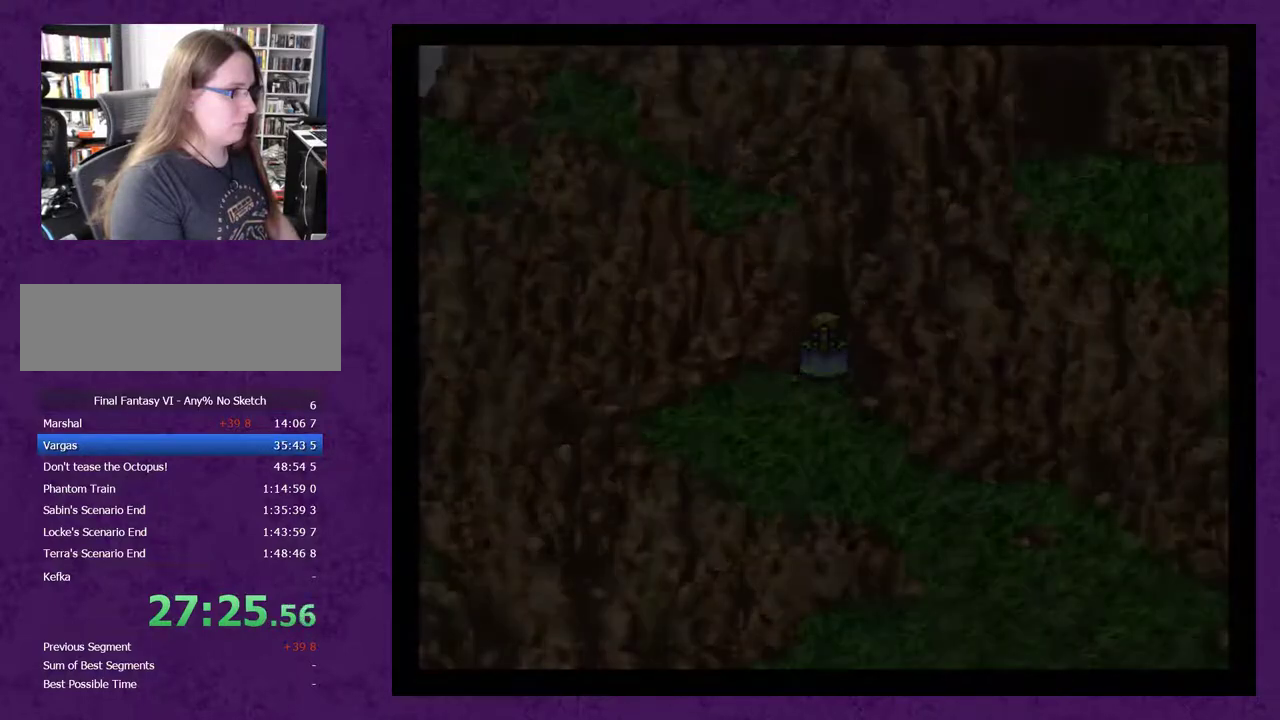
{"buttons": [], "events": [[33, "DPAD_UP", "up"]]}
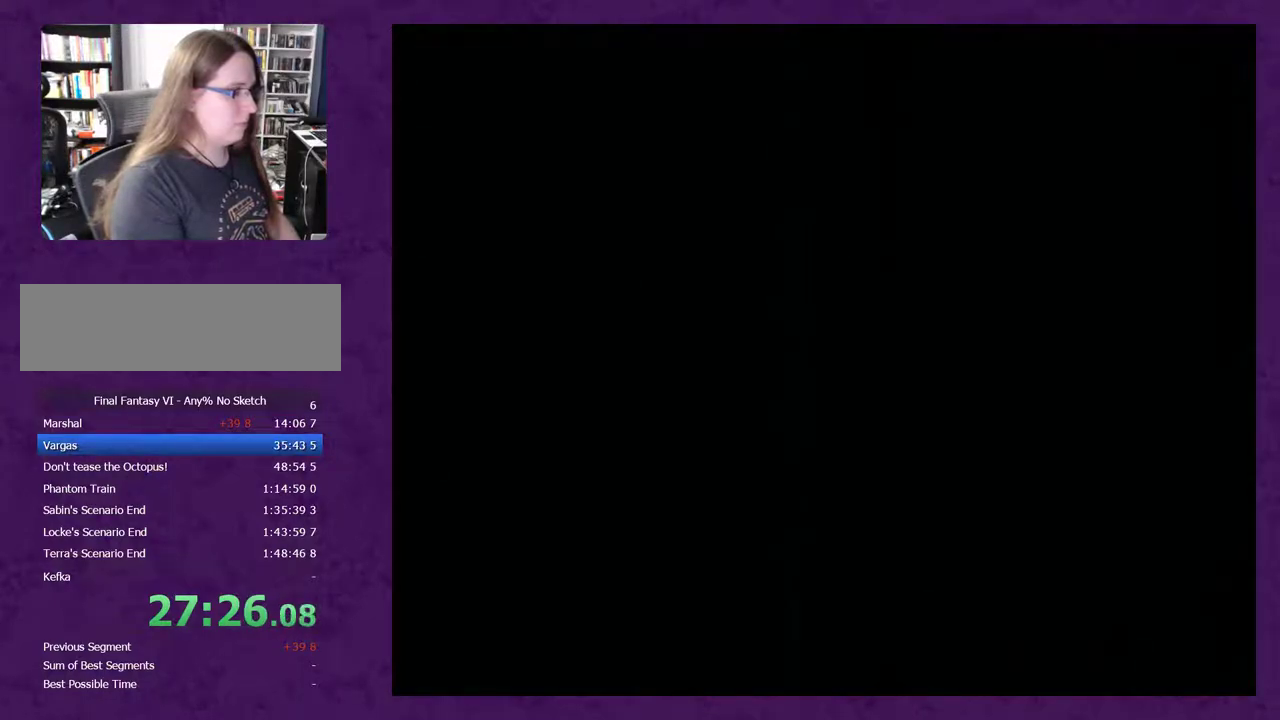
{"buttons": ["DPAD_RIGHT"], "events": [[167, "DPAD_RIGHT", "down"]]}
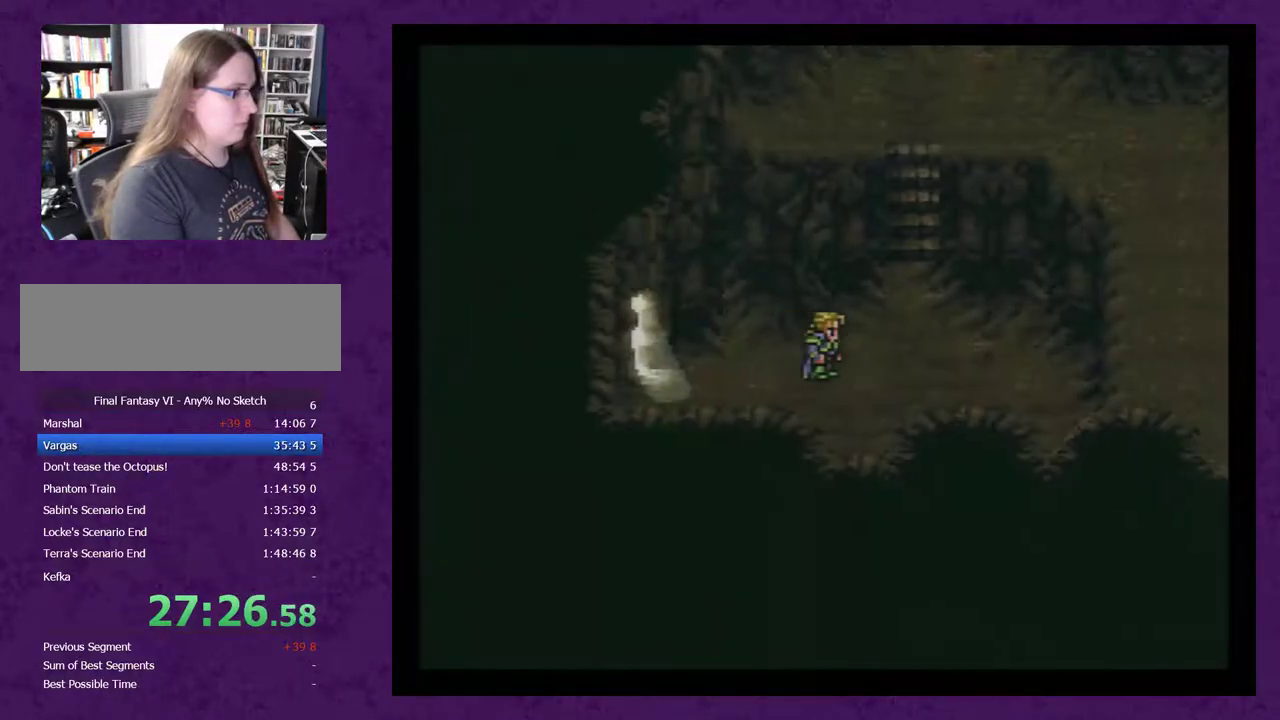
{"buttons": ["DPAD_UP"], "events": [[233, "DPAD_RIGHT", "up"], [233, "DPAD_UP", "down"]]}
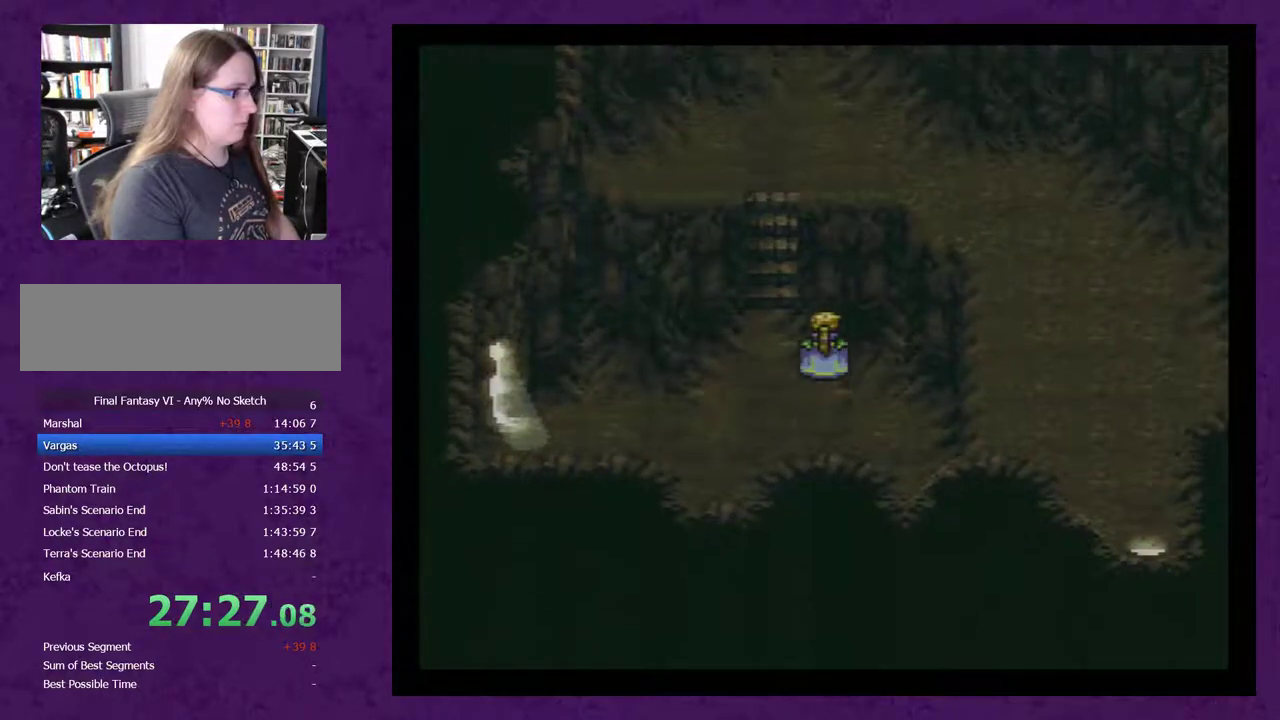
{"buttons": [], "events": [[100, "DPAD_UP", "up"], [350, "DPAD_UP", "down"], [417, "DPAD_UP", "up"]]}
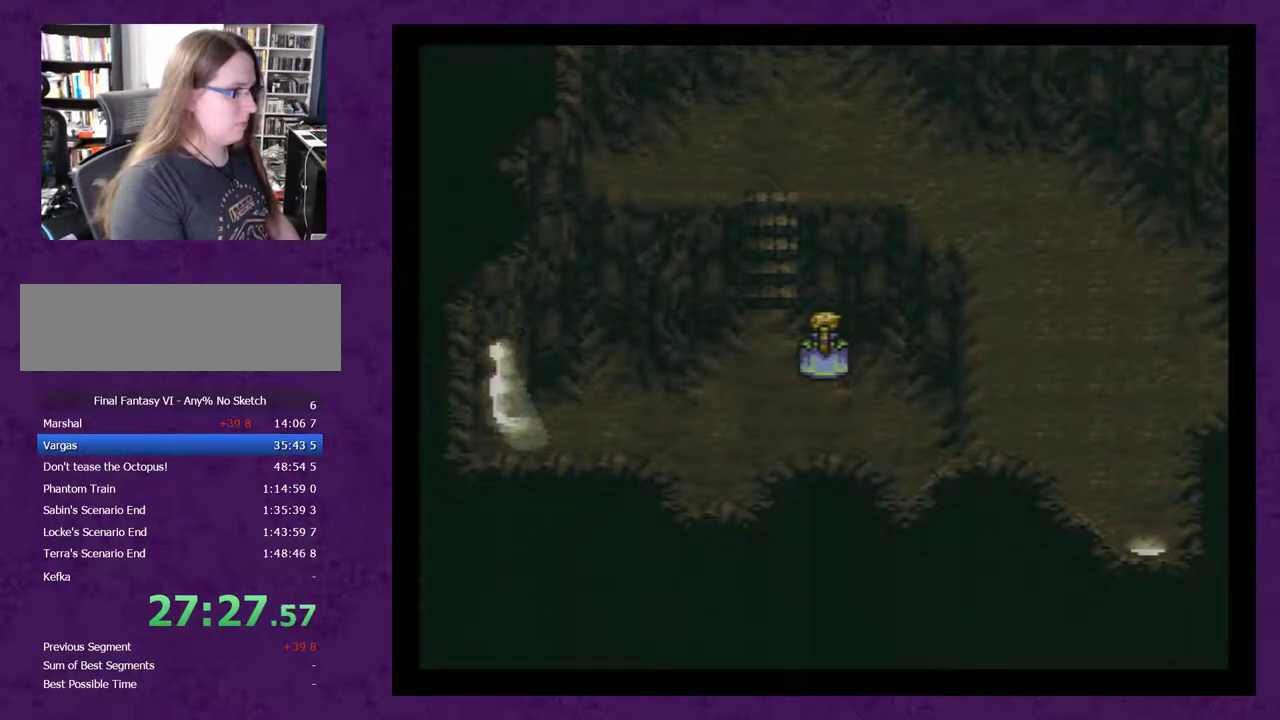
{"buttons": ["DPAD_UP"], "events": [[67, "DPAD_LEFT", "down"], [133, "DPAD_LEFT", "up"], [250, "DPAD_UP", "down"]]}
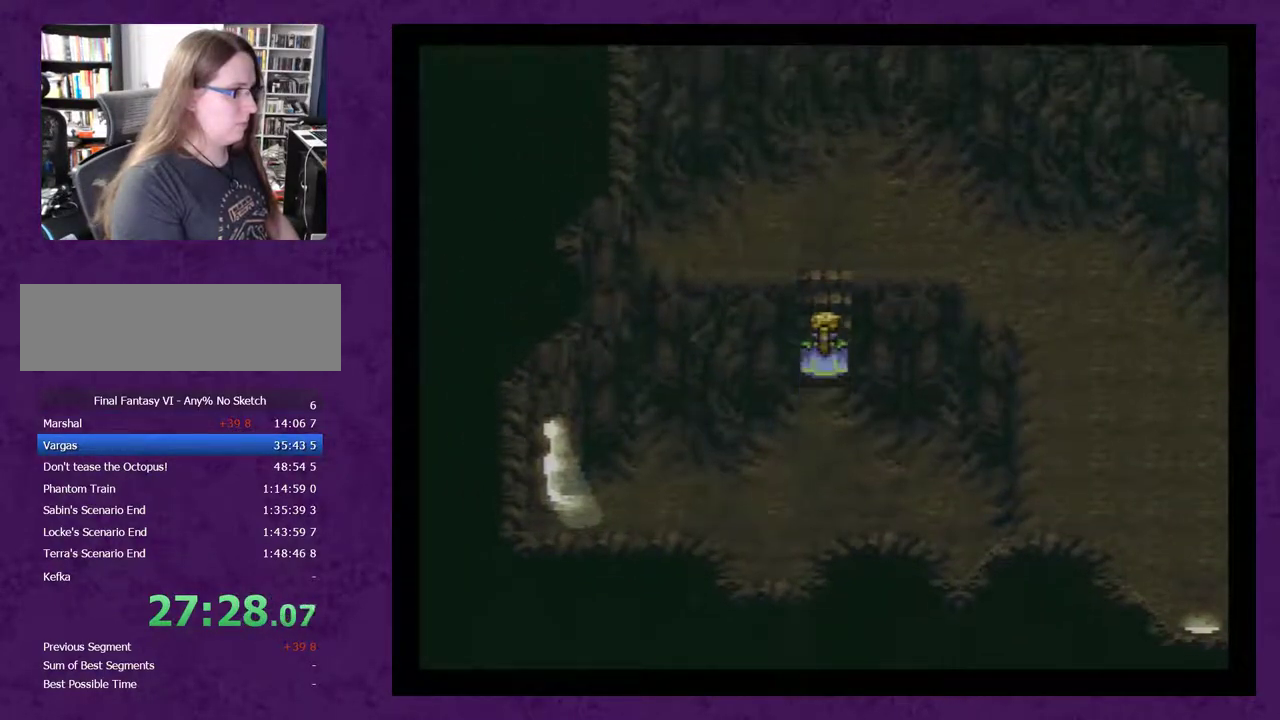
{"buttons": ["DPAD_RIGHT"], "events": [[250, "DPAD_UP", "up"], [283, "DPAD_RIGHT", "down"]]}
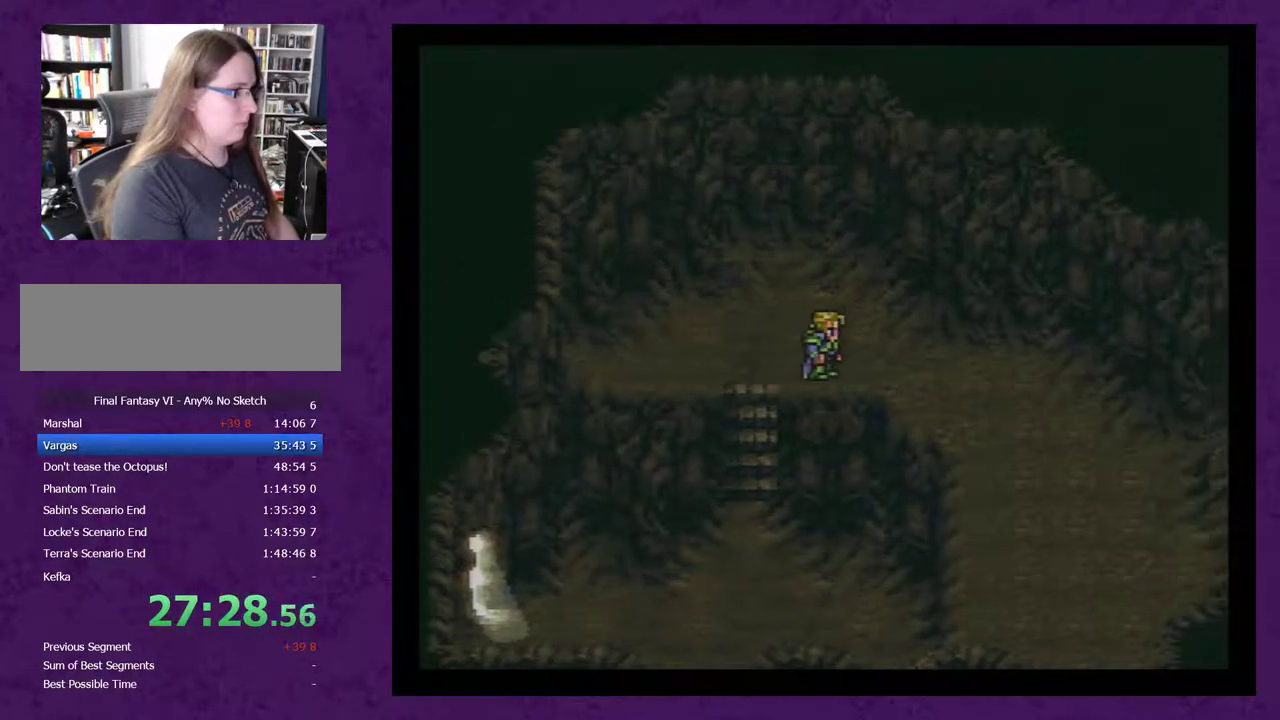
{"buttons": ["DPAD_DOWN"], "events": [[433, "DPAD_DOWN", "down"], [433, "DPAD_RIGHT", "up"]]}
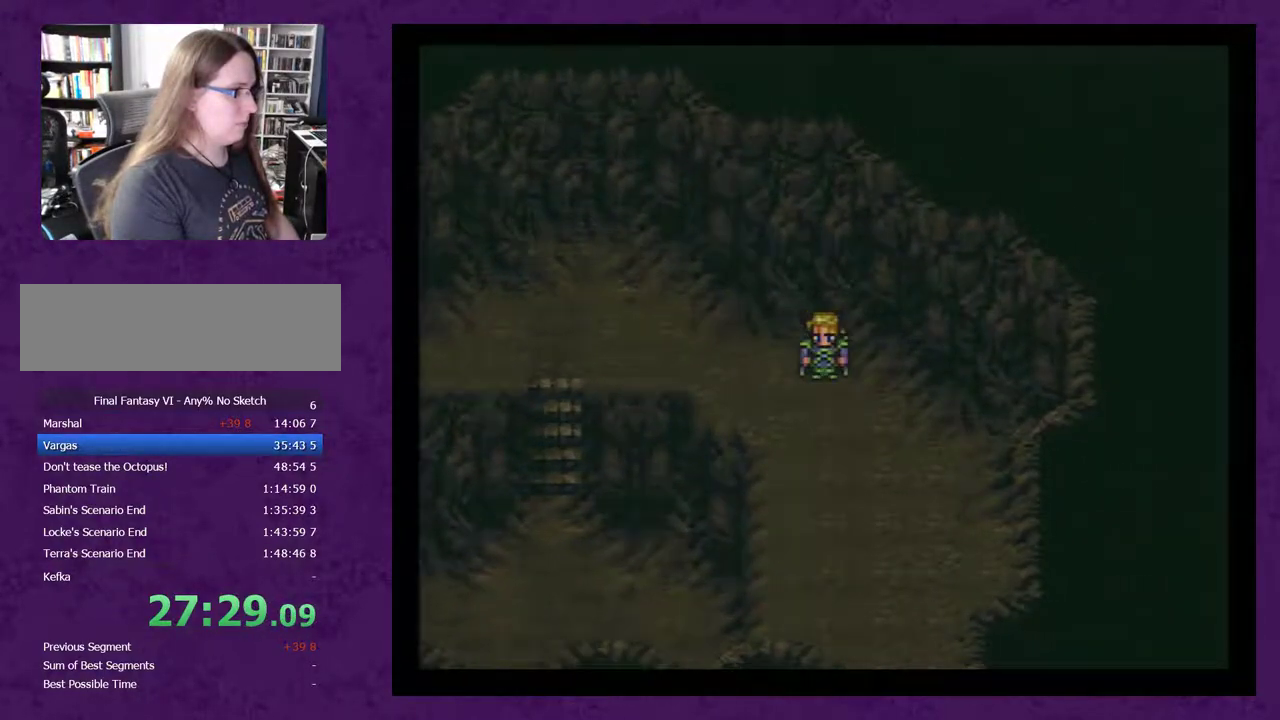
{"buttons": ["DPAD_DOWN"], "events": []}
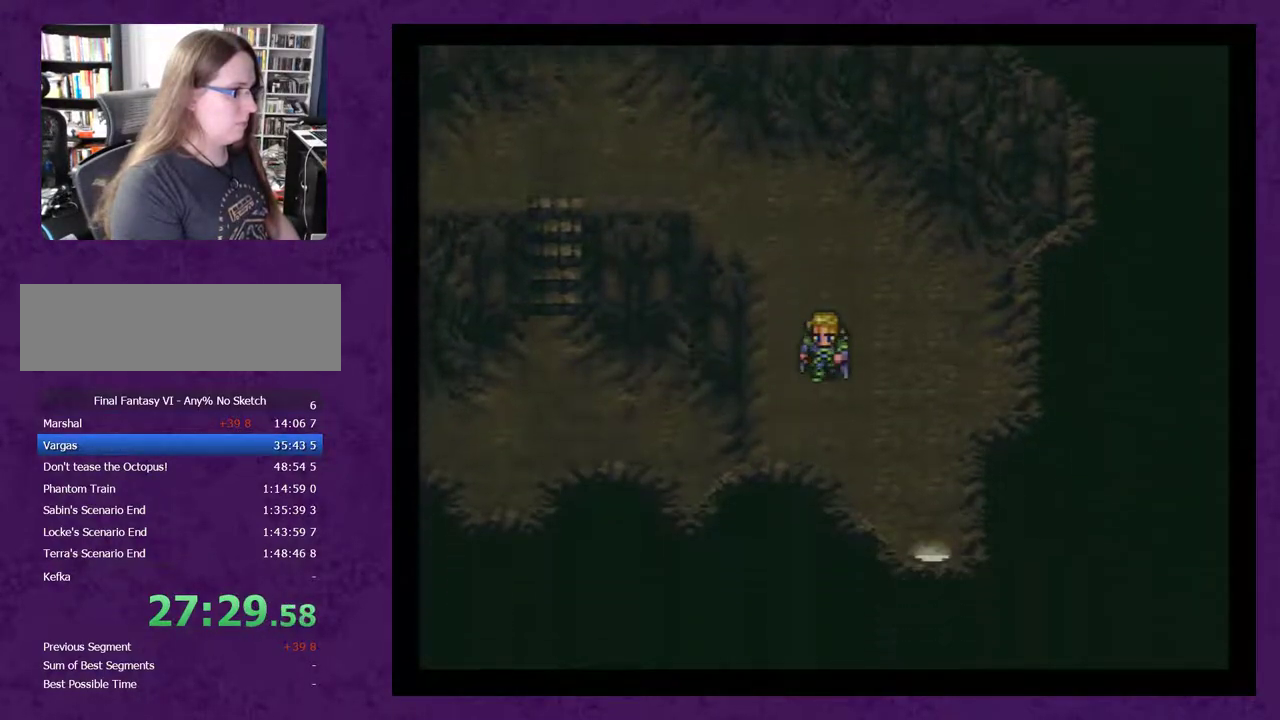
{"buttons": ["DPAD_DOWN"], "events": [[50, "DPAD_DOWN", "up"], [150, "DPAD_RIGHT", "down"], [333, "DPAD_DOWN", "down"], [333, "DPAD_RIGHT", "up"]]}